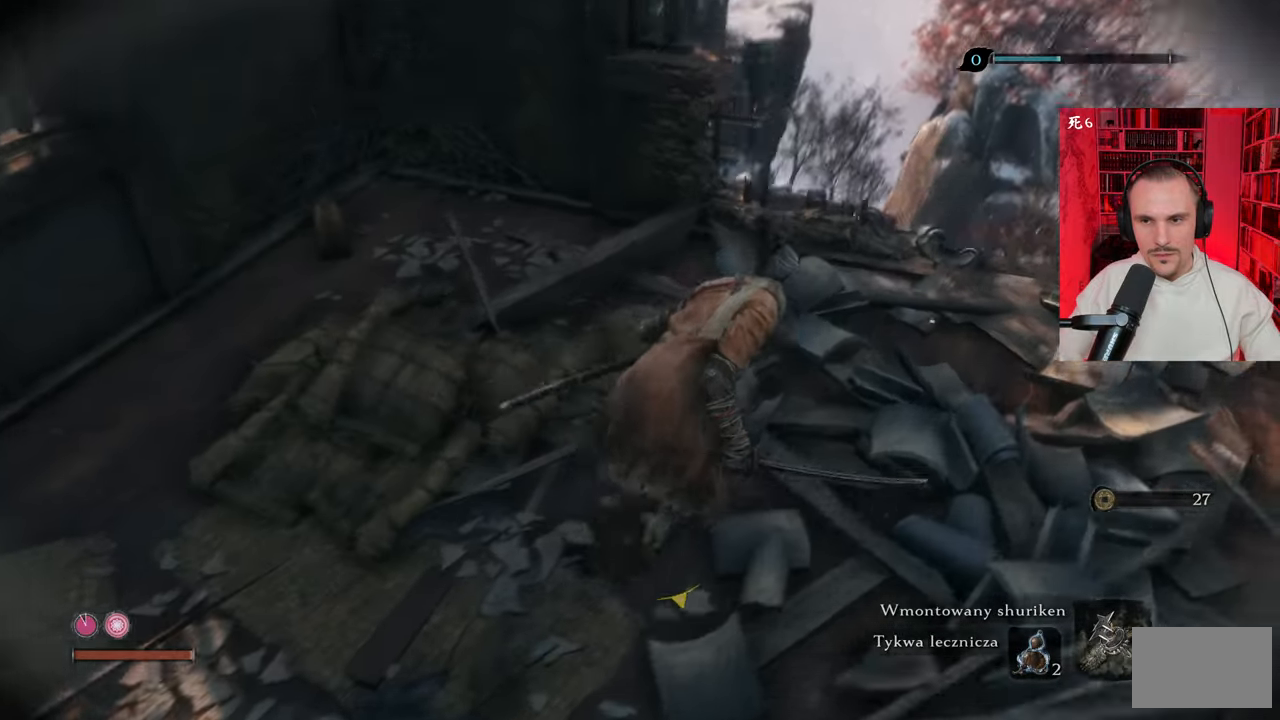
Gameplay with keyboard and mouse; each line is a JSON object with the keys and mouse buttons held at the frame after it. "events" lists presses ("down") and releases ("up") of "1", "2", "3", "4", "5", "a", "alt", "c", "caps_lock", "ctrl", "d", "e", "f", "g", "q", "r", "s", "shift", "space", "t", "tab", "v", "w", "x", "z", "mouse_left", "mouse_wheel" and "mouse_right" between this image and that frame as [ms after this image, input, new state], when the widget could be followed in between. "mouse_left", "mouse_wheel", "mouse_right" = the "left", "wheel", "right" buttons of the "mouse" list. No other keys are recorded. "wheel" means that the mouse wheel is clicked or scrolled. Not read: mouse_move.
{"keys": ["d", "w"], "mouse": [], "events": []}
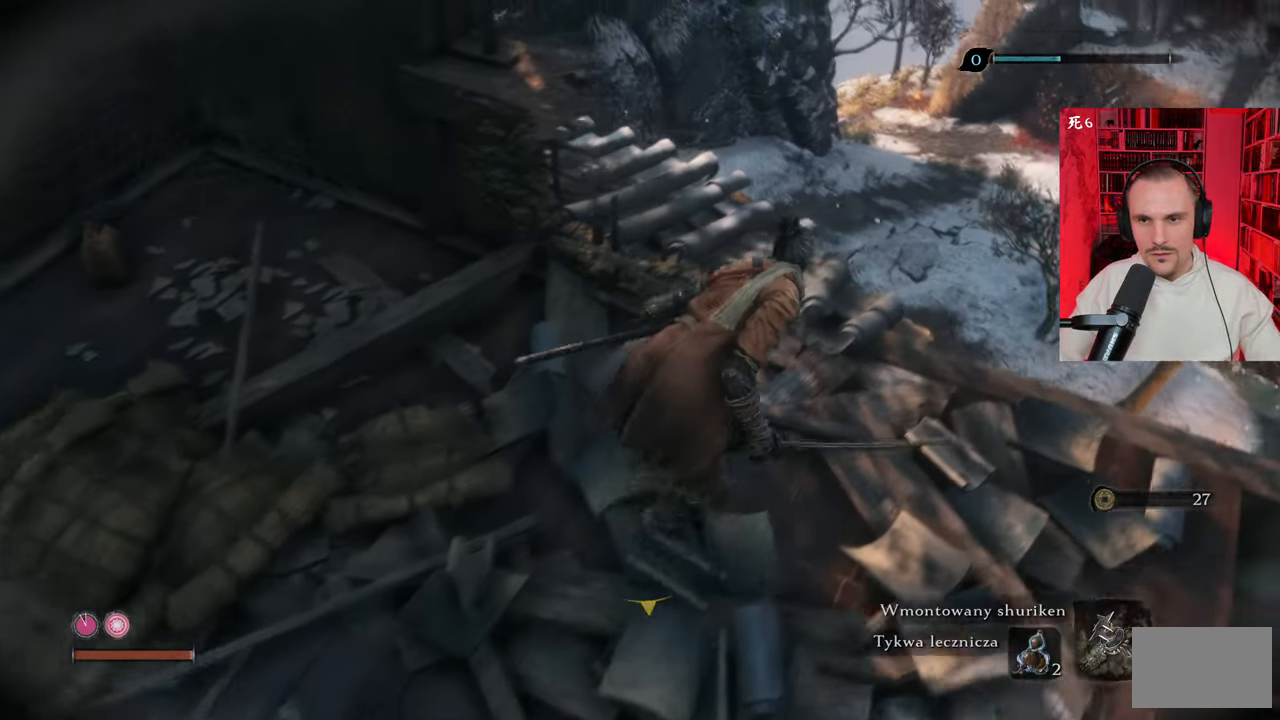
{"keys": ["w"], "mouse": [], "events": [[133, "d", "up"]]}
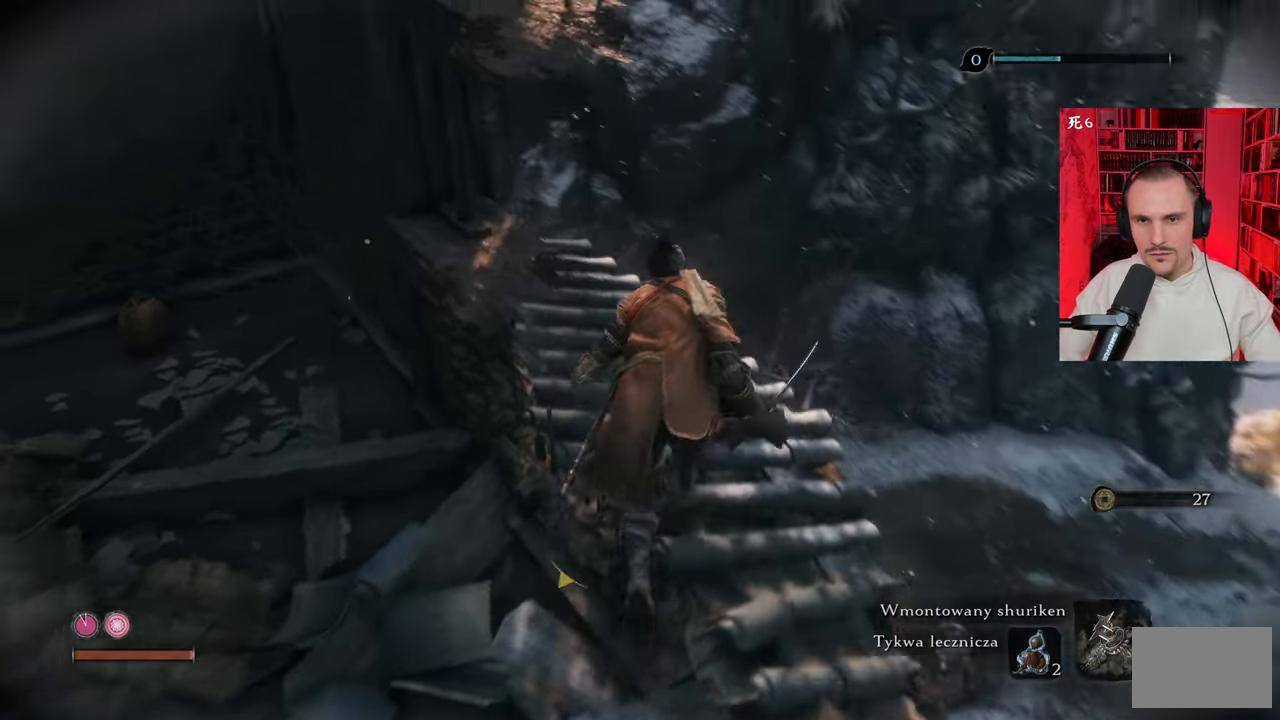
{"keys": ["d", "w"], "mouse": [], "events": [[383, "d", "down"]]}
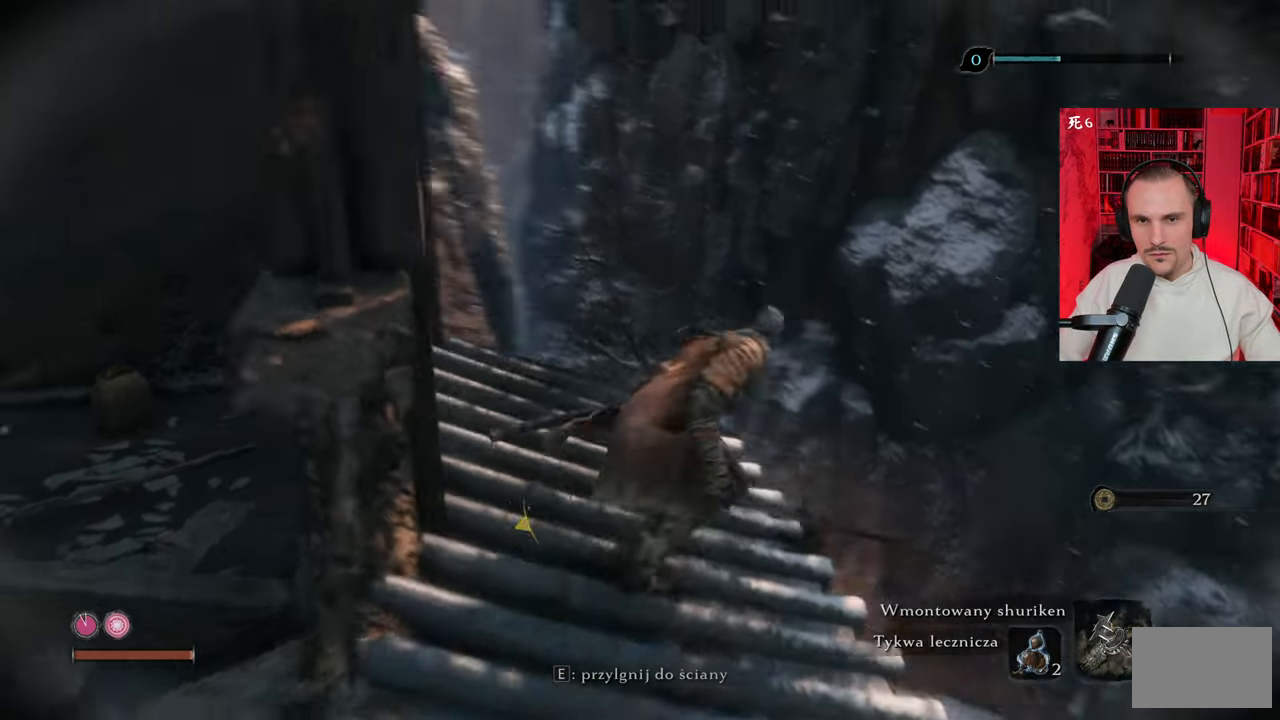
{"keys": [], "mouse": [], "events": [[16, "d", "up"], [300, "w", "up"]]}
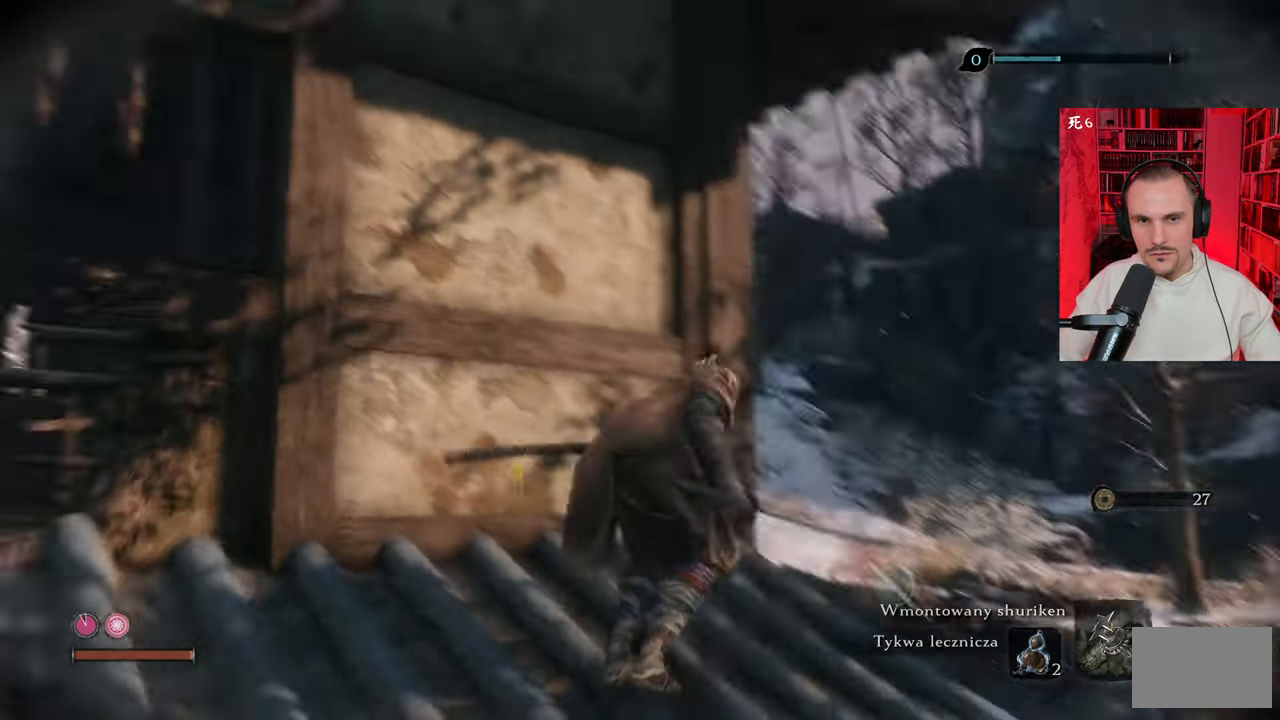
{"keys": [], "mouse": [], "events": []}
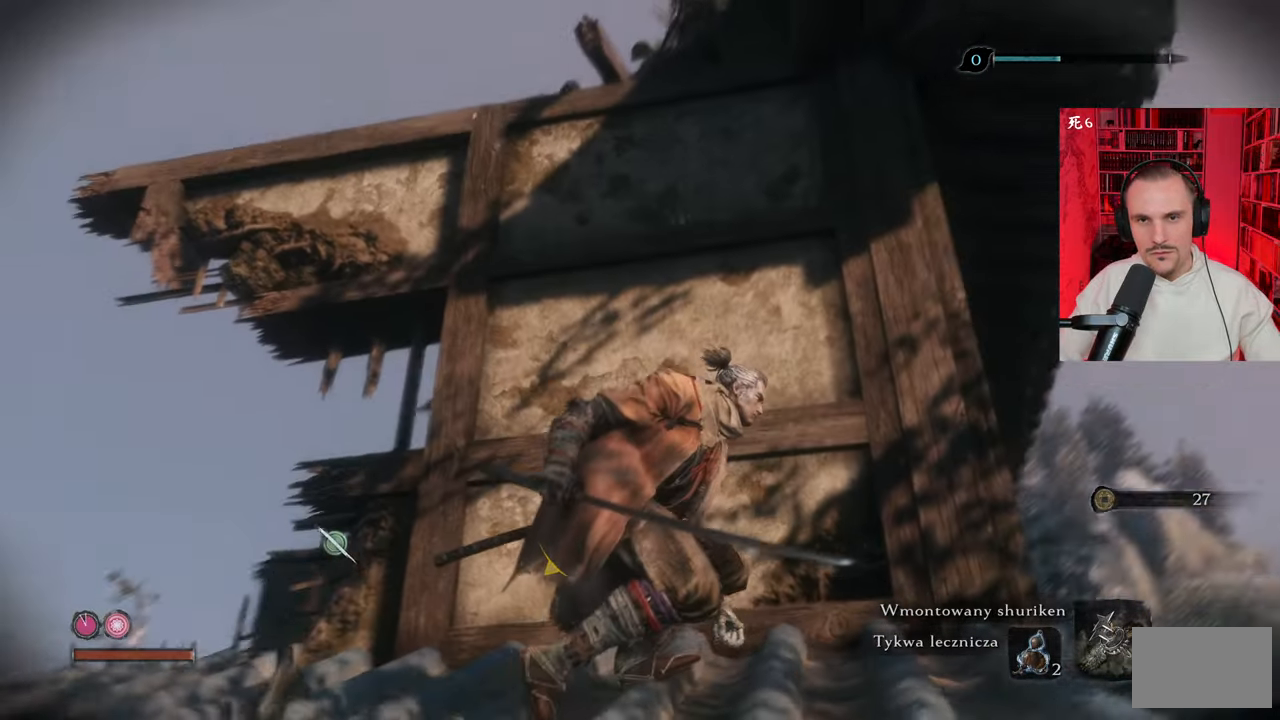
{"keys": ["w"], "mouse": [], "events": [[100, "w", "down"], [200, "space", "down"], [283, "space", "up"], [383, "space", "down"], [466, "space", "up"]]}
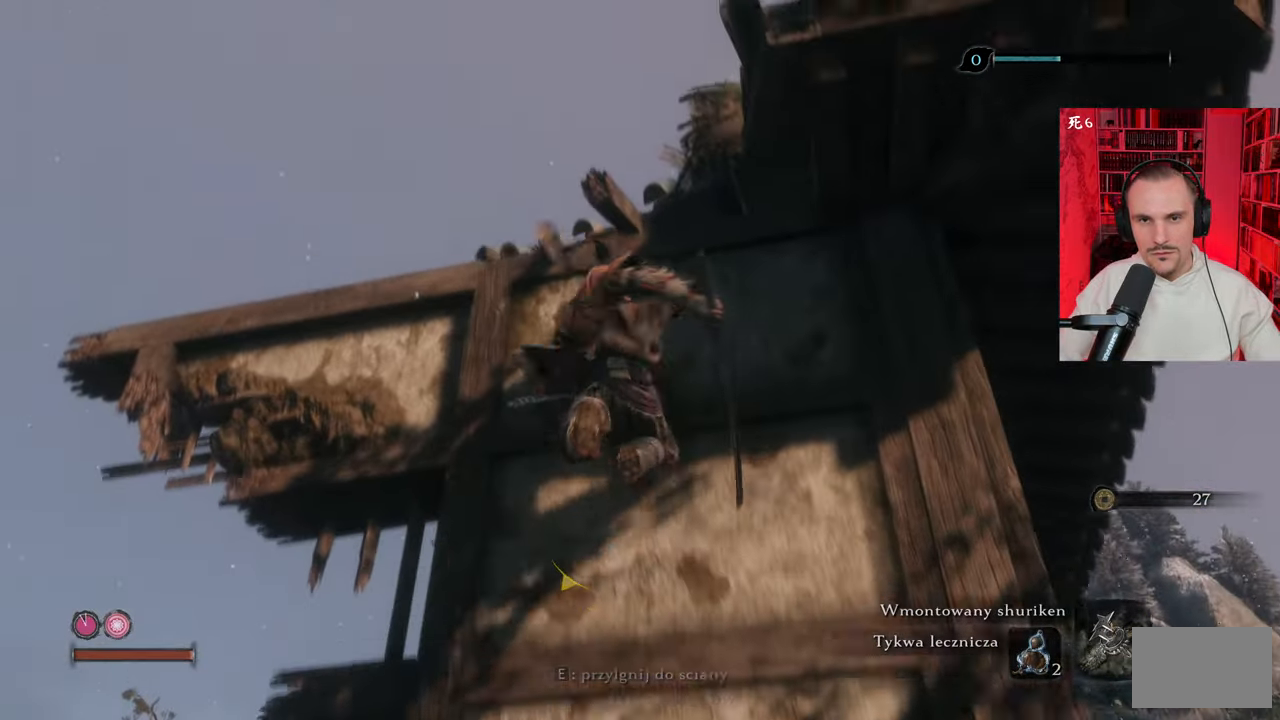
{"keys": ["w"], "mouse": [], "events": [[16, "space", "down"], [116, "space", "up"], [200, "space", "down"], [300, "space", "up"], [400, "space", "down"], [483, "space", "up"]]}
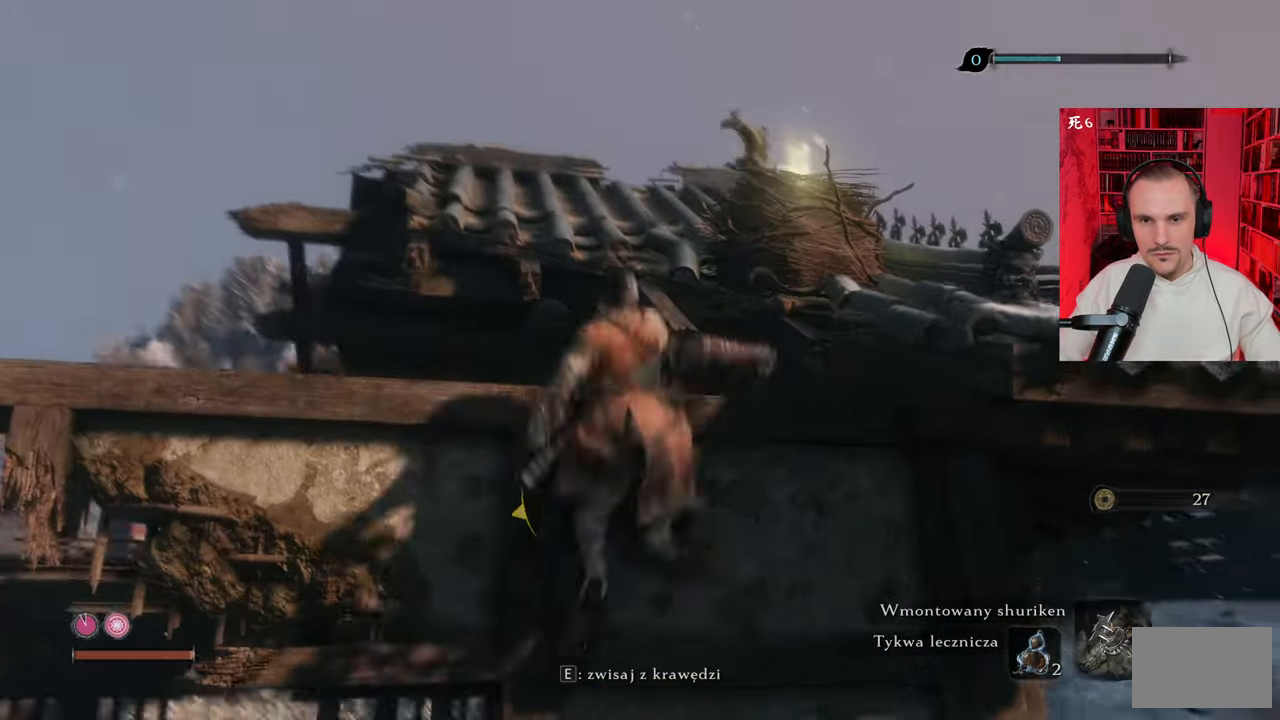
{"keys": ["w"], "mouse": [], "events": [[316, "w", "up"], [500, "w", "down"]]}
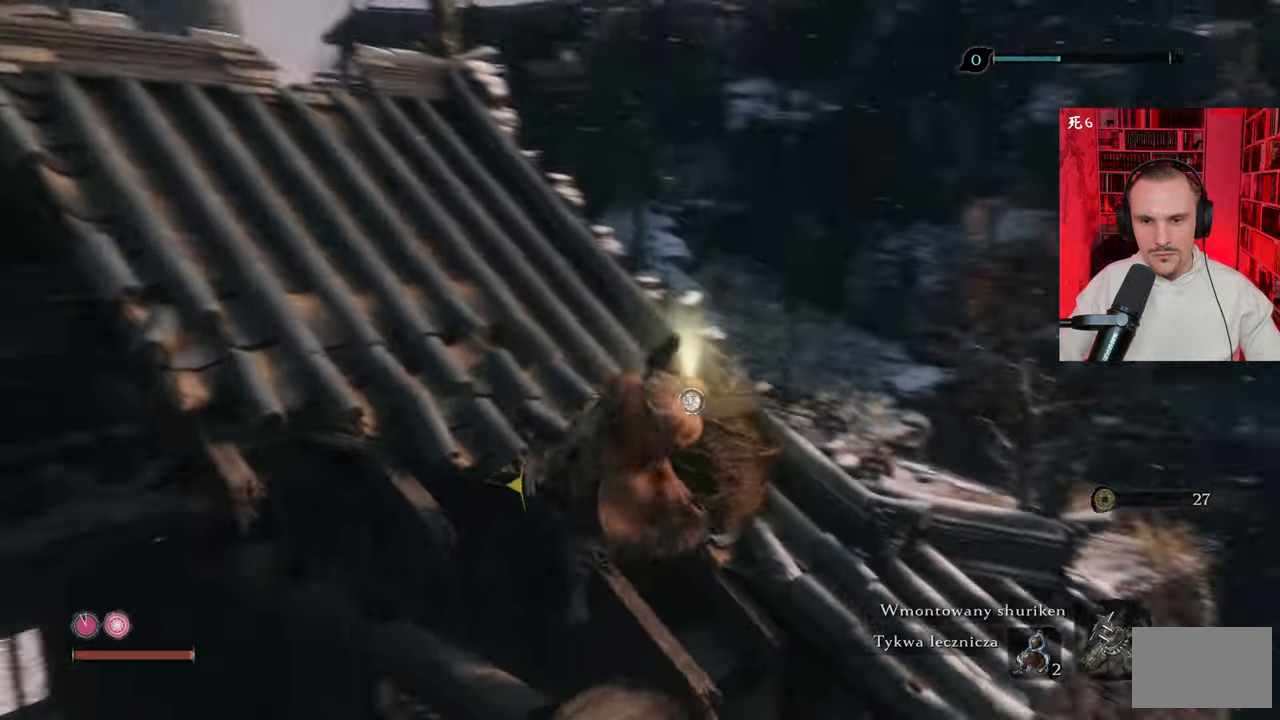
{"keys": [], "mouse": [], "events": [[100, "space", "down"], [150, "space", "up"], [283, "d", "down"], [416, "d", "up"], [500, "w", "up"]]}
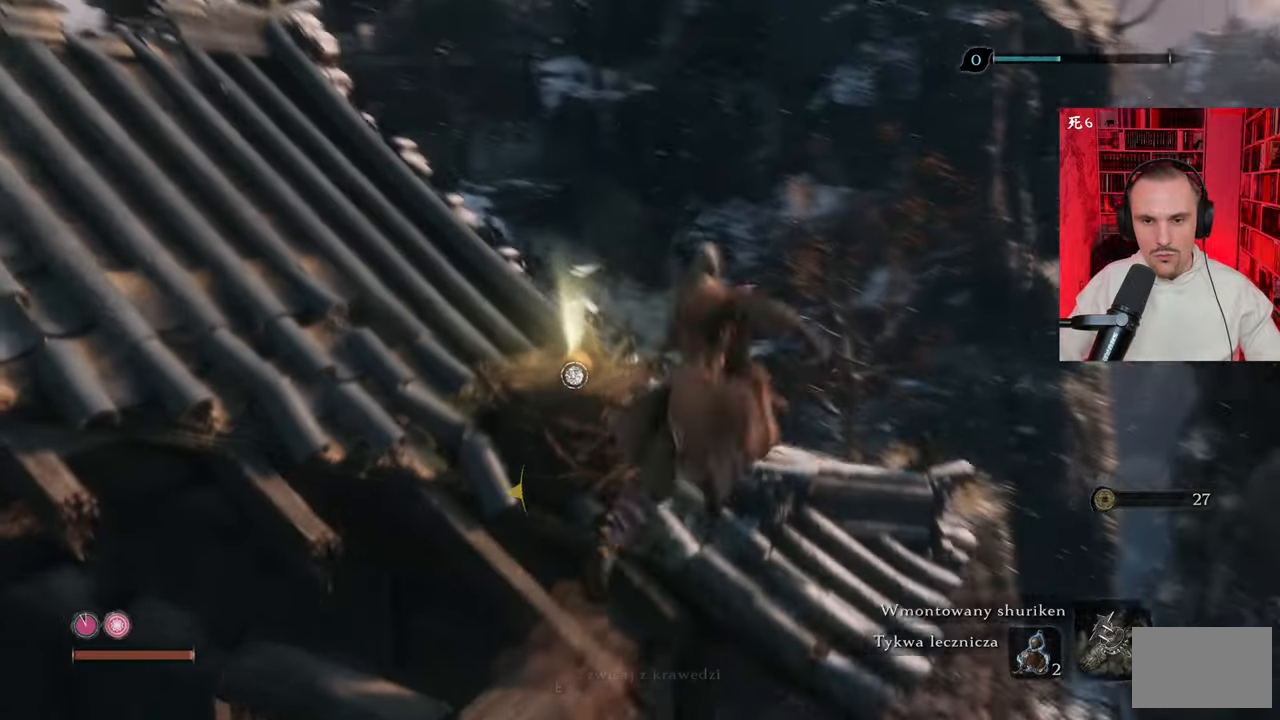
{"keys": ["a", "w"], "mouse": [], "events": [[383, "a", "down"], [483, "w", "down"]]}
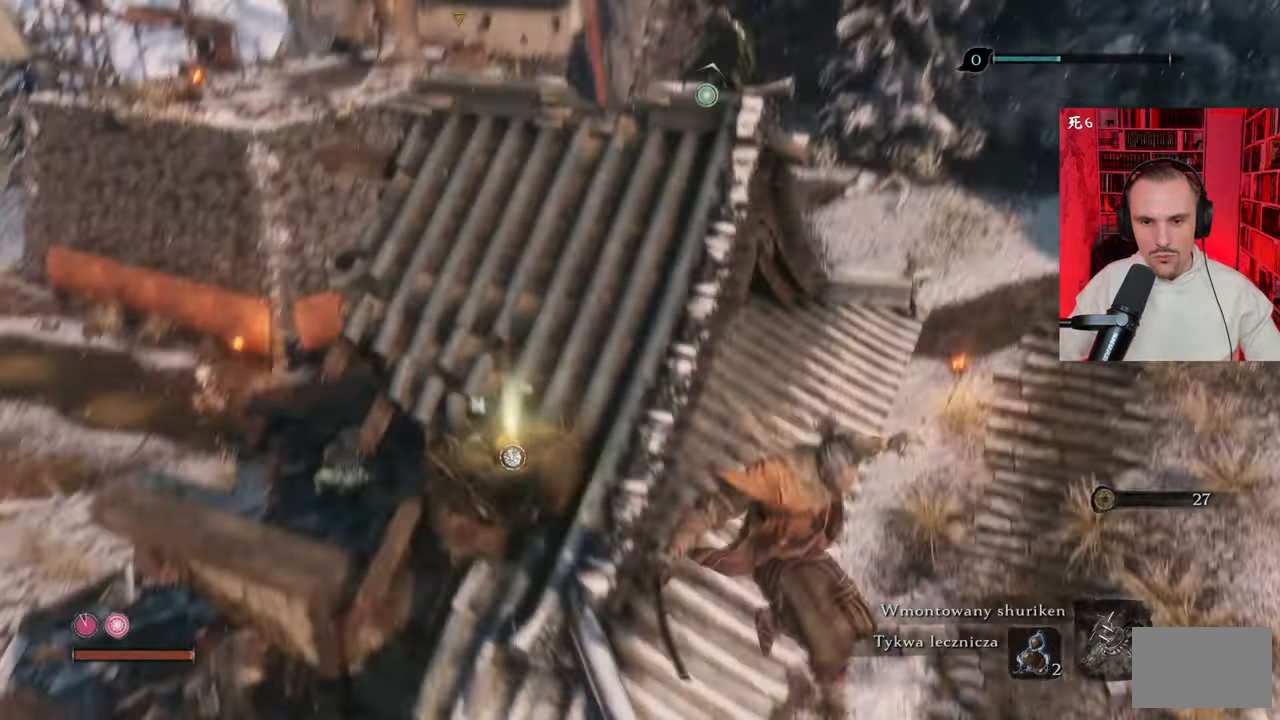
{"keys": ["a", "w"], "mouse": [], "events": []}
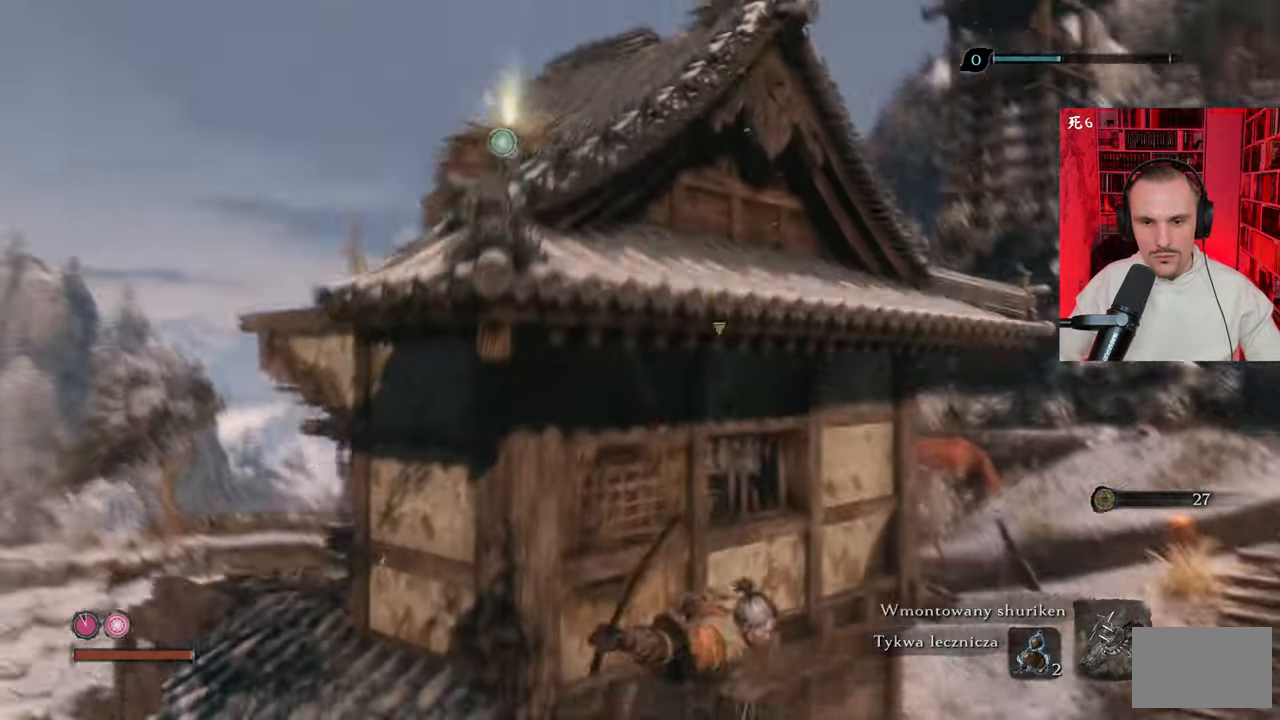
{"keys": ["a", "w"], "mouse": [], "events": []}
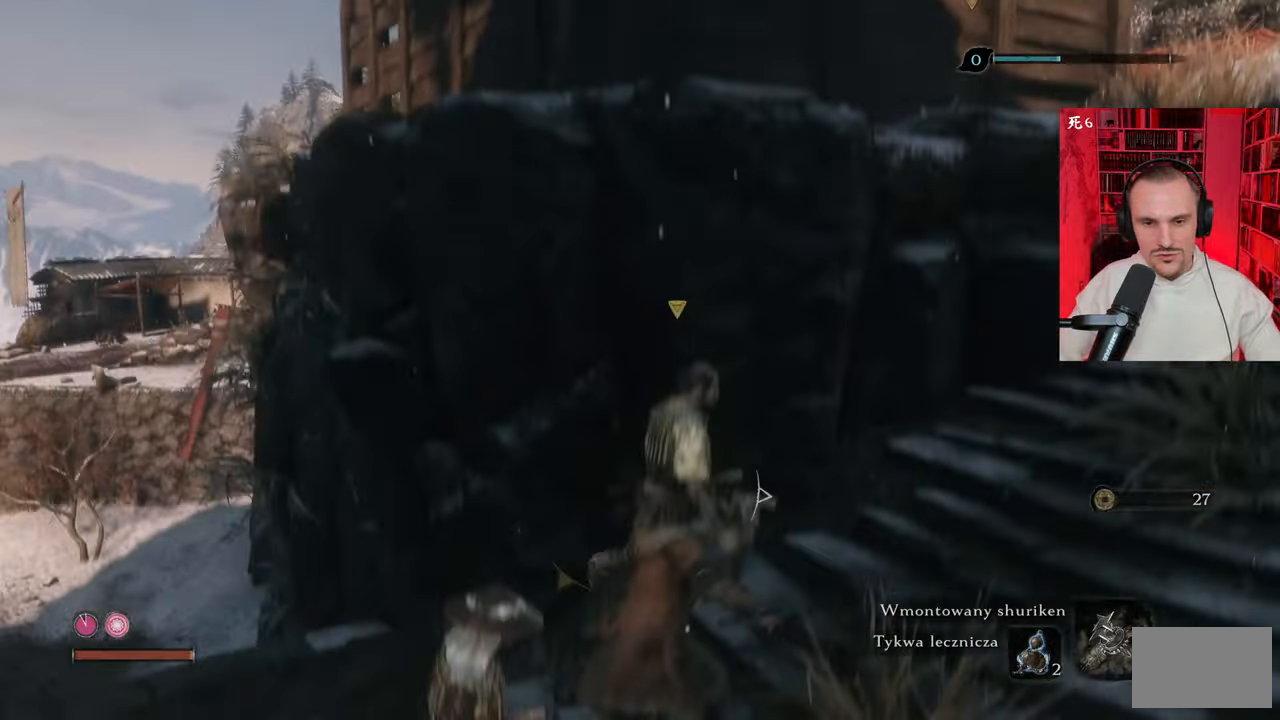
{"keys": ["a", "w"], "mouse": [], "events": []}
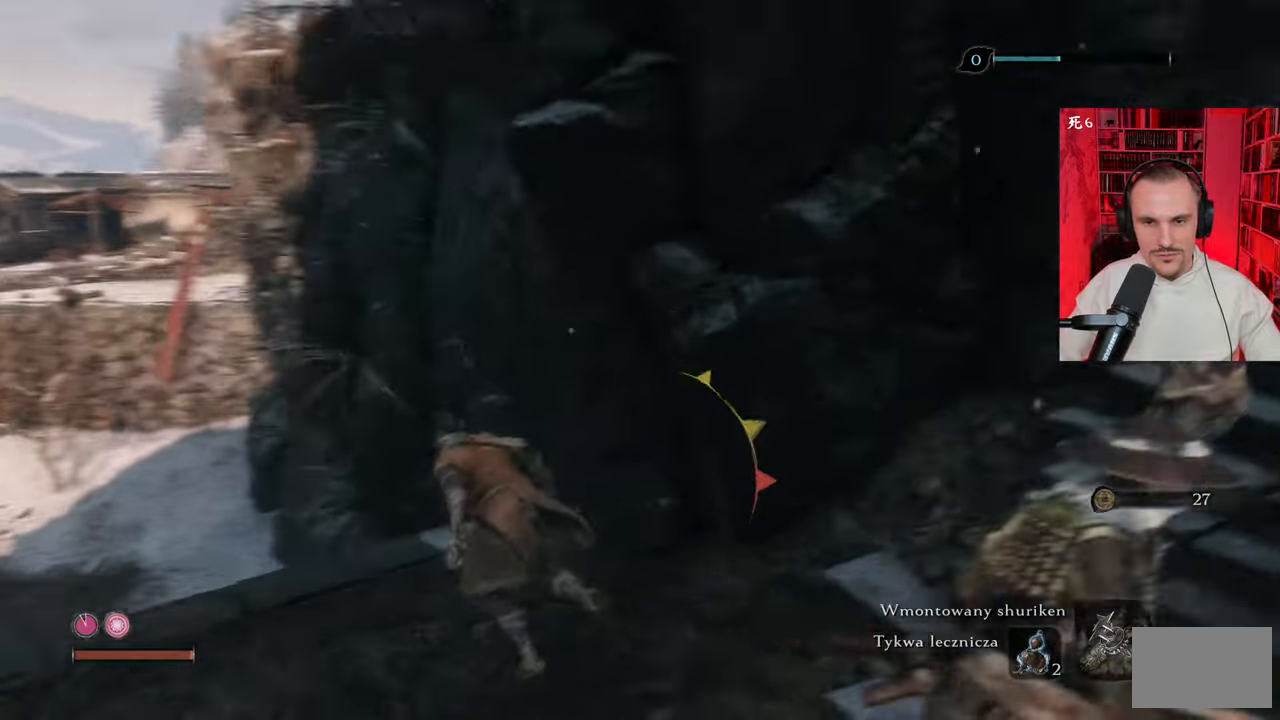
{"keys": ["d", "w"], "mouse": [], "events": [[133, "a", "up"], [133, "d", "down"]]}
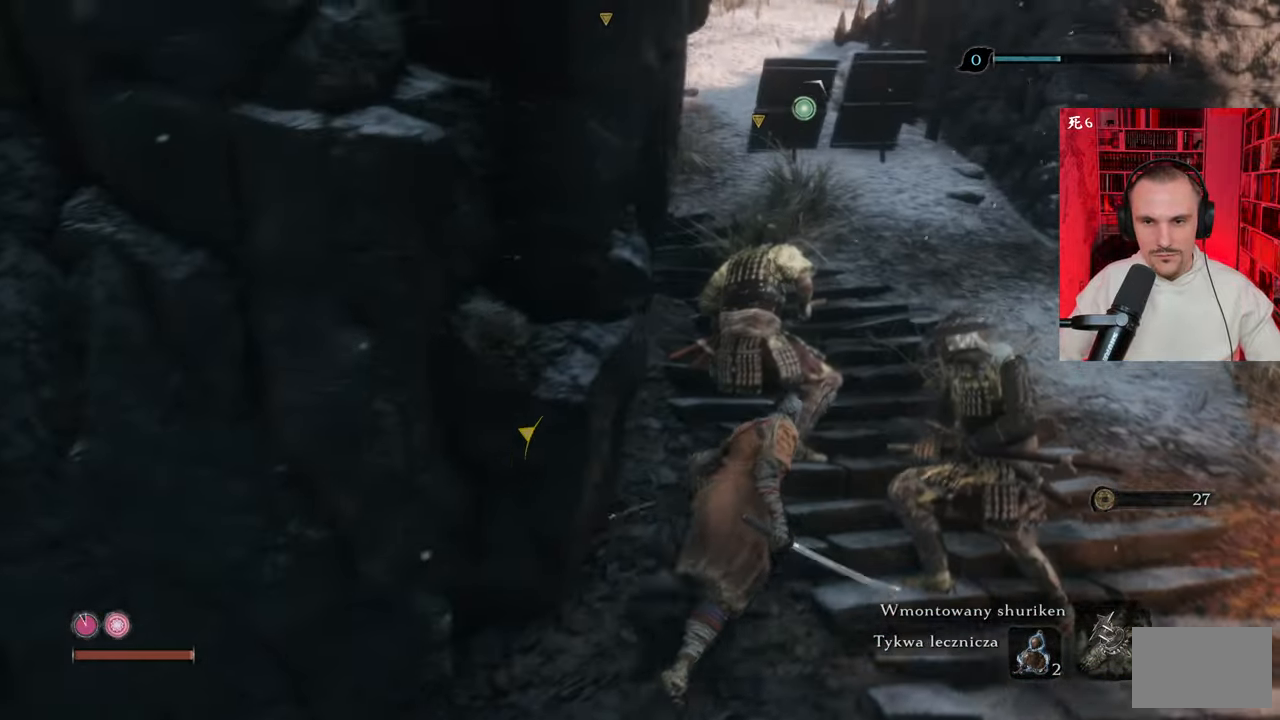
{"keys": [], "mouse": [], "events": [[50, "d", "up"], [50, "mouse_left", "down"], [150, "mouse_left", "up"], [233, "mouse_left", "down"], [283, "mouse_left", "up"], [283, "w", "up"], [383, "mouse_left", "down"], [416, "mouse_left", "up"]]}
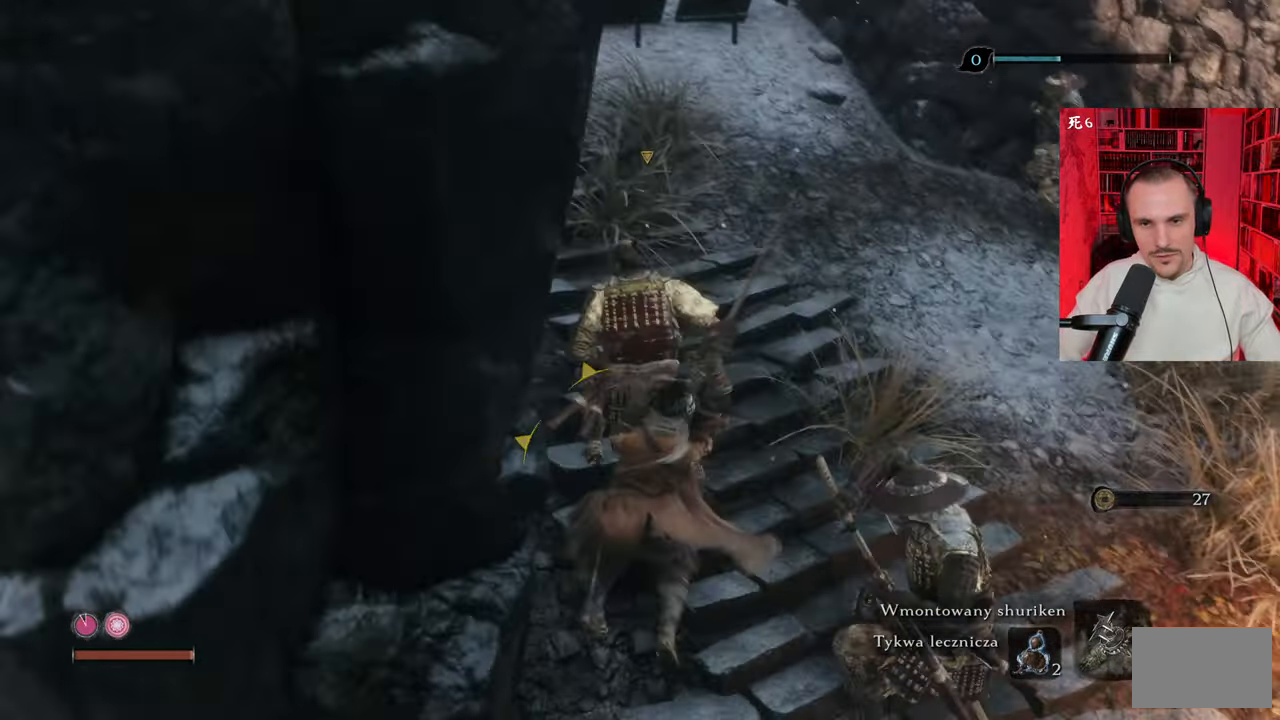
{"keys": [], "mouse": [], "events": [[16, "mouse_left", "down"], [66, "mouse_left", "up"], [133, "mouse_left", "down"], [200, "mouse_left", "up"], [300, "mouse_left", "down"], [350, "mouse_left", "up"], [433, "mouse_left", "down"], [483, "mouse_left", "up"]]}
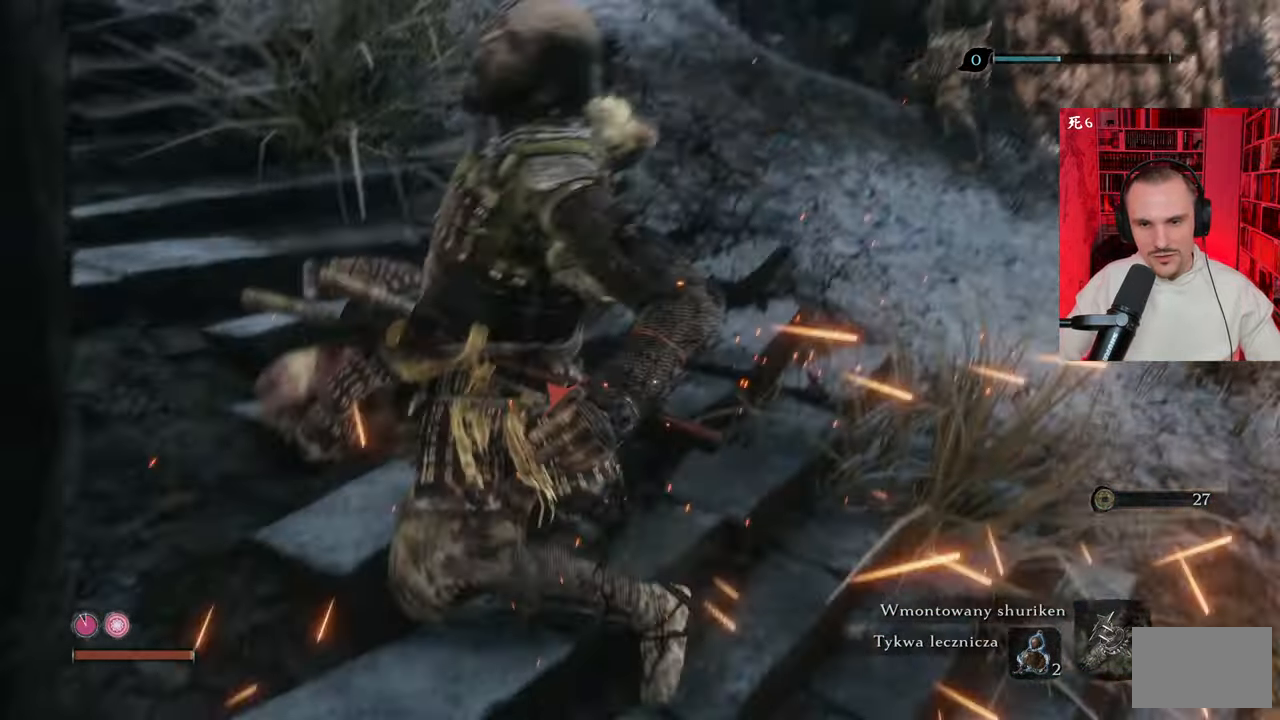
{"keys": [], "mouse": ["left"], "events": [[83, "mouse_left", "down"], [133, "mouse_left", "up"], [216, "mouse_left", "down"], [316, "mouse_left", "up"], [366, "mouse_left", "down"], [450, "mouse_left", "up"], [500, "mouse_left", "down"]]}
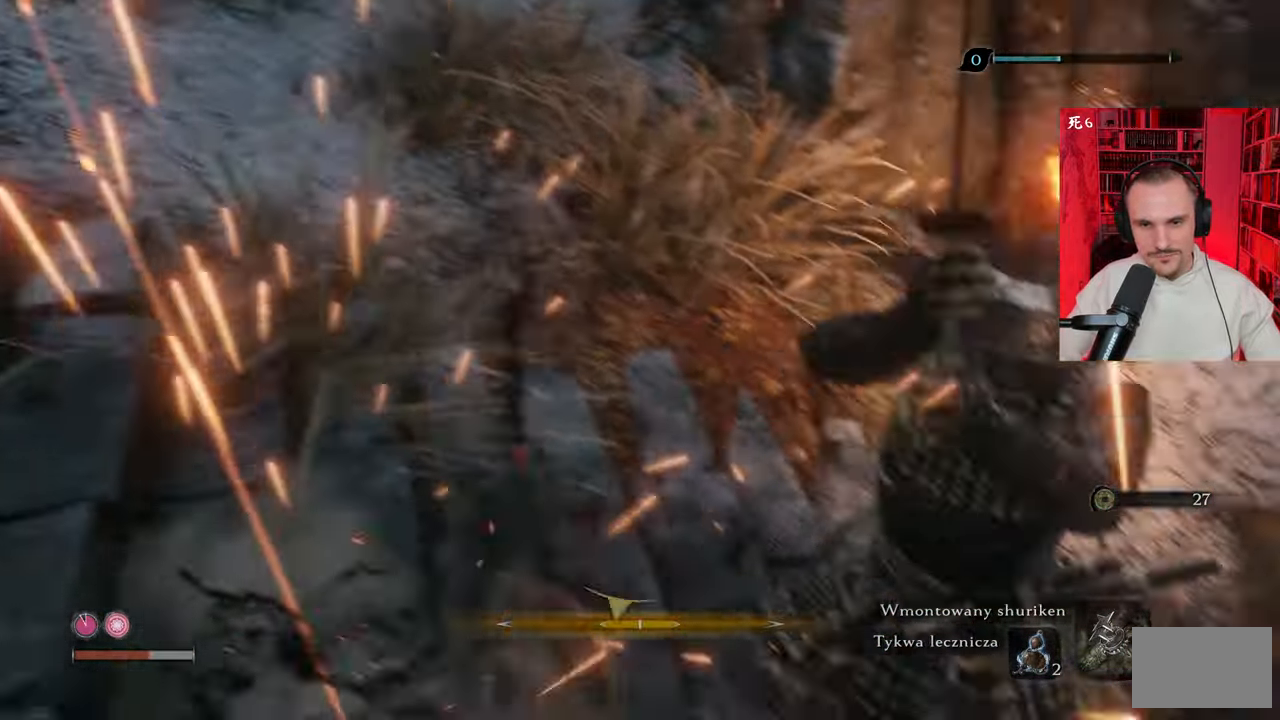
{"keys": ["tab", "w"], "mouse": ["right"], "events": [[100, "mouse_left", "up"], [183, "mouse_left", "down"], [183, "w", "down"], [233, "mouse_left", "up"], [333, "mouse_left", "down"], [383, "mouse_left", "up"], [383, "tab", "down"], [466, "mouse_right", "down"]]}
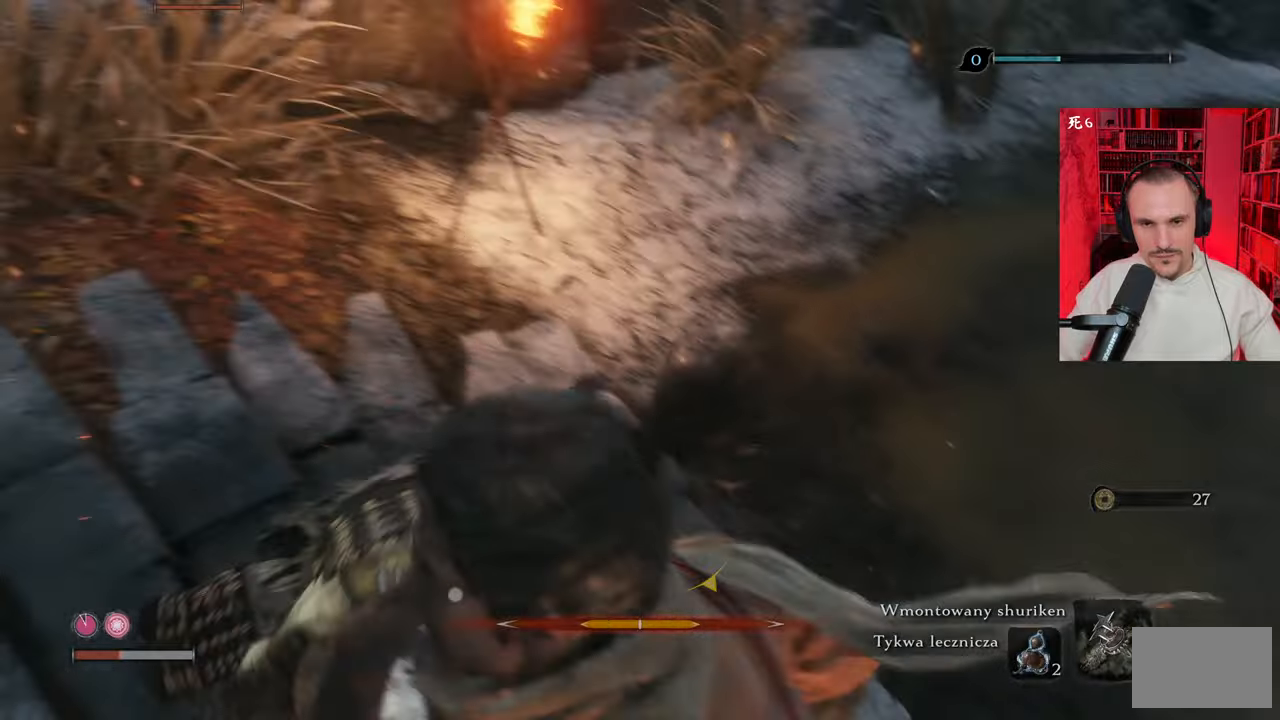
{"keys": ["d", "w"], "mouse": [], "events": [[66, "mouse_right", "up"], [66, "tab", "up"], [150, "mouse_right", "down"], [200, "mouse_right", "up"], [300, "d", "down"], [300, "mouse_right", "down"], [350, "mouse_right", "up"], [433, "mouse_right", "down"], [483, "mouse_right", "up"]]}
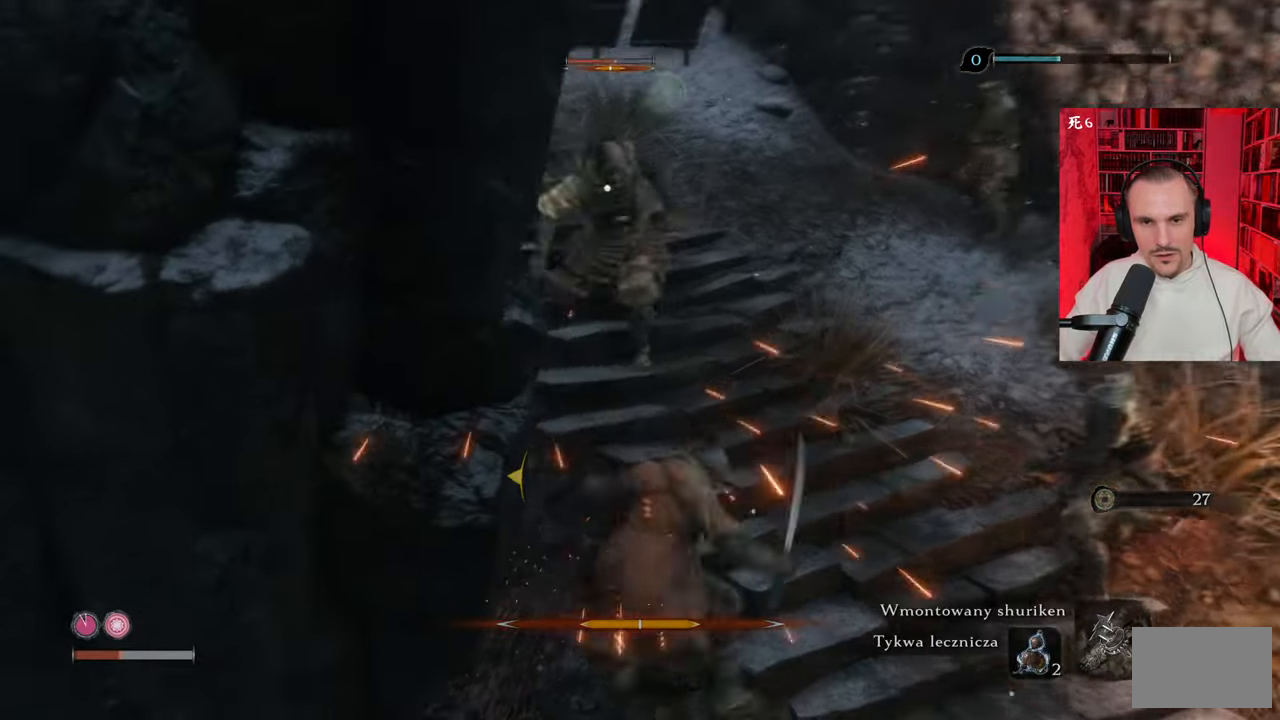
{"keys": ["d", "space"], "mouse": [], "events": [[83, "w", "up"], [400, "space", "down"]]}
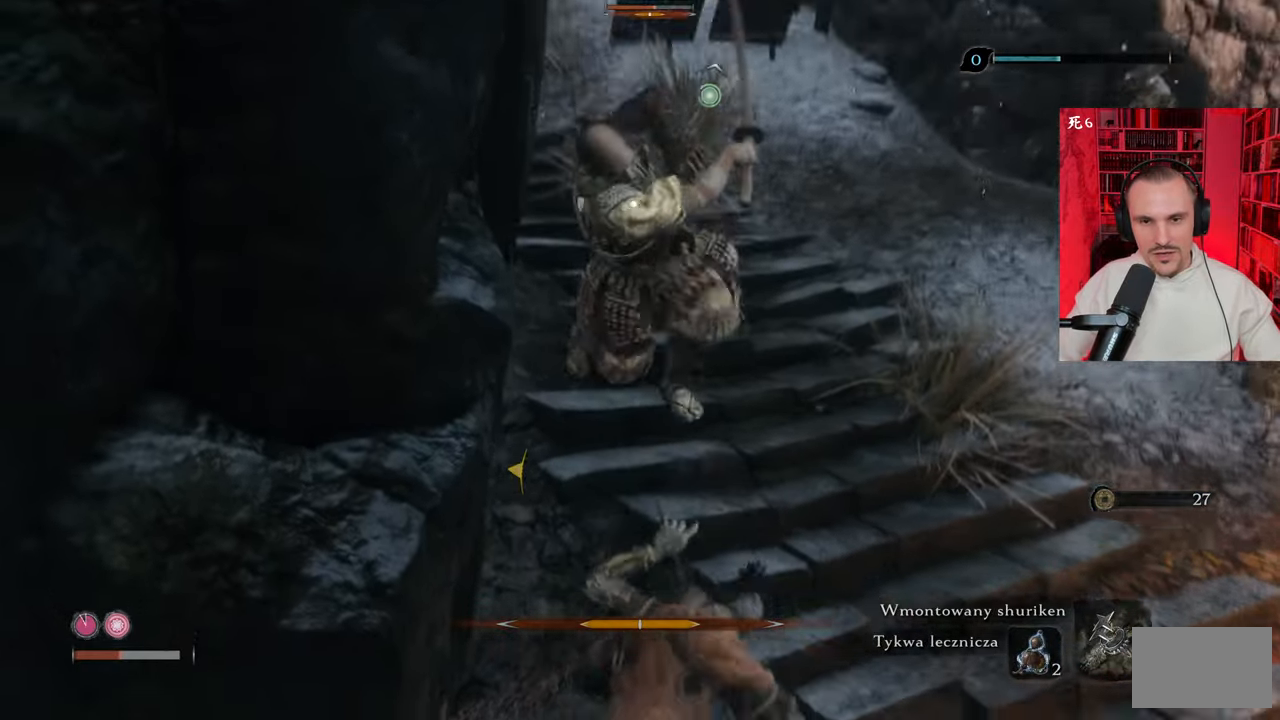
{"keys": ["d", "s"], "mouse": [], "events": [[50, "space", "up"], [100, "space", "down"], [233, "space", "up"], [333, "s", "down"], [383, "space", "down"], [466, "space", "up"]]}
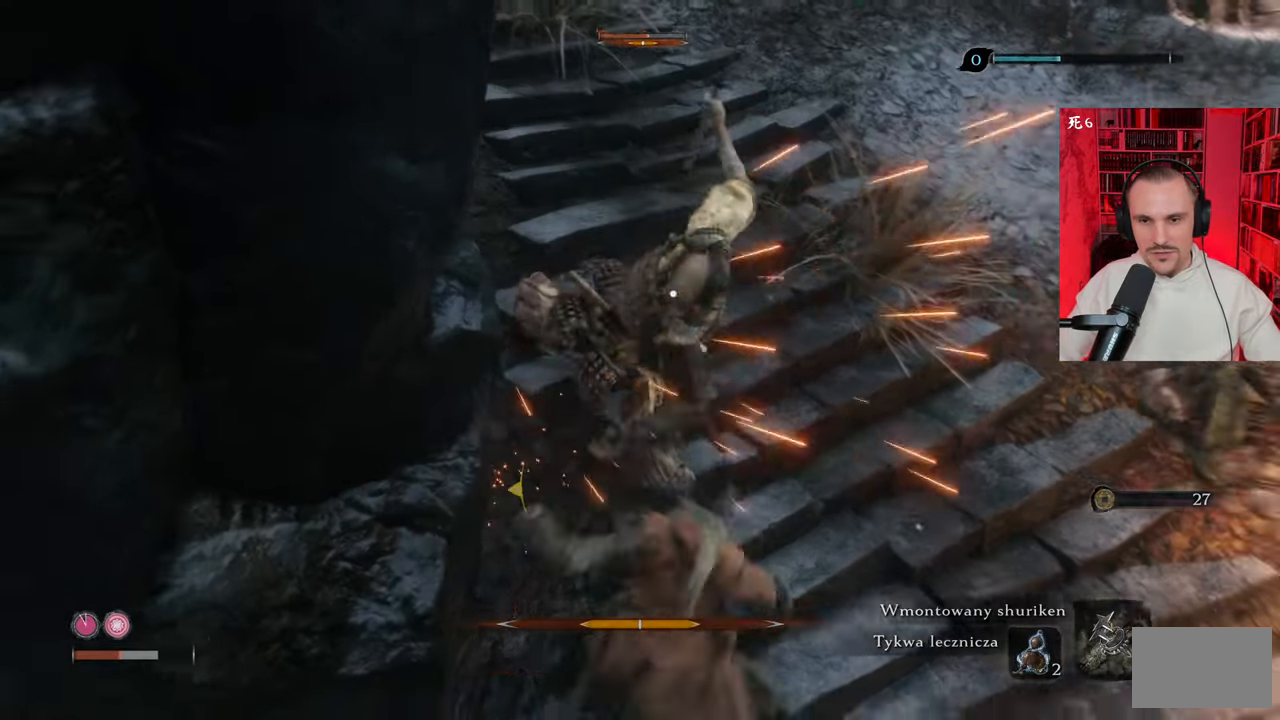
{"keys": ["d", "s", "space"], "mouse": [], "events": [[66, "space", "down"], [150, "space", "up"], [250, "space", "down"], [350, "space", "up"], [483, "space", "down"]]}
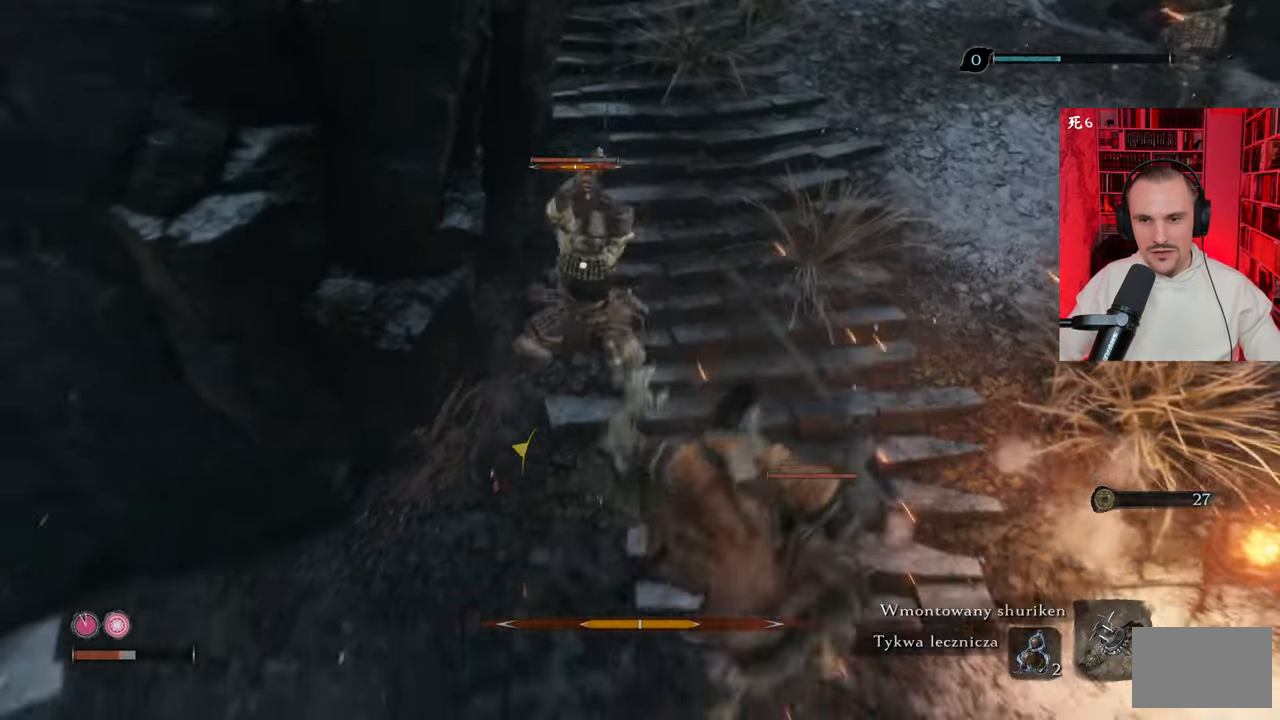
{"keys": ["d", "s"], "mouse": [], "events": [[116, "space", "up"], [216, "space", "down"], [316, "space", "up"]]}
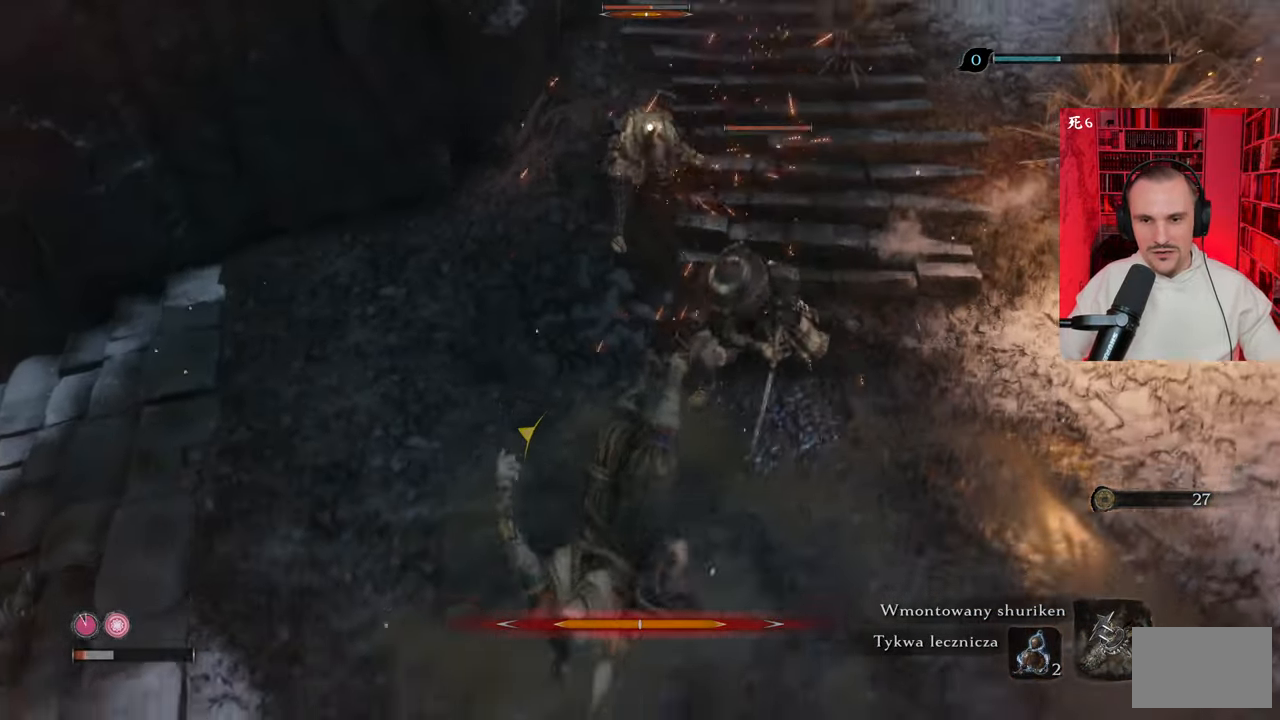
{"keys": ["a", "s", "space"], "mouse": [], "events": [[183, "d", "up"], [233, "a", "down"], [233, "space", "down"], [333, "space", "up"], [416, "space", "down"]]}
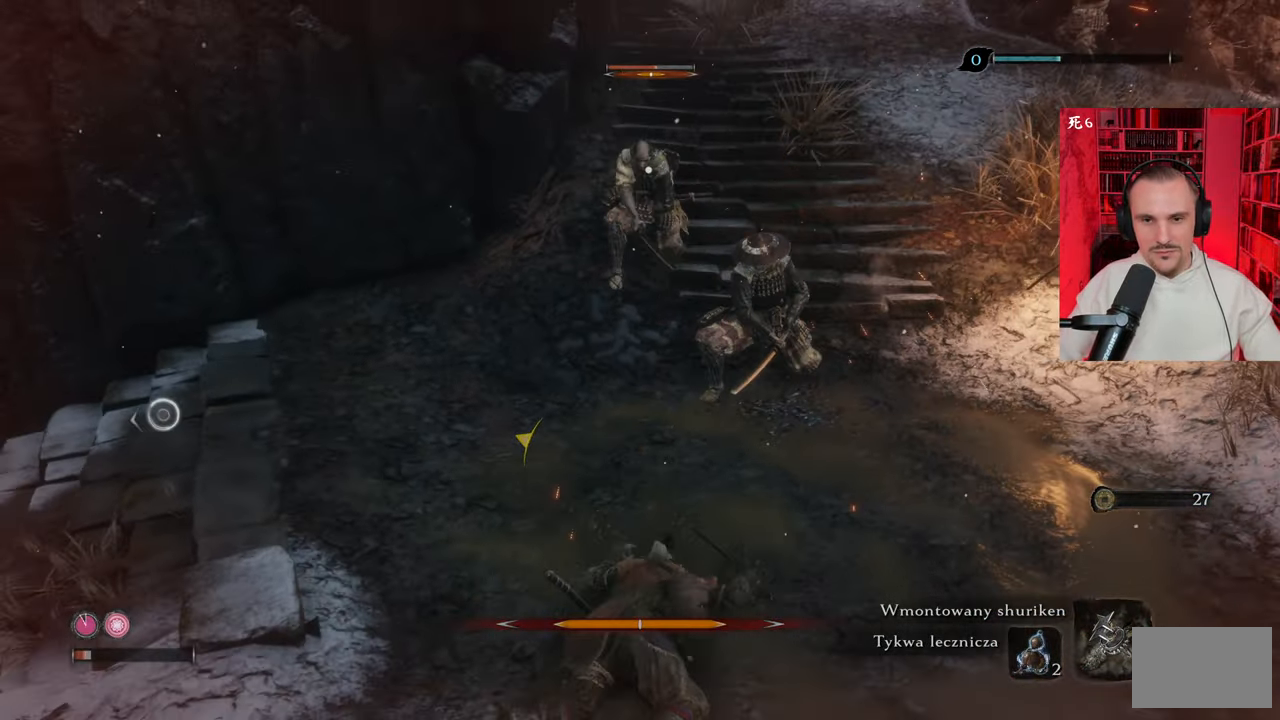
{"keys": ["a", "s"], "mouse": [], "events": [[16, "space", "up"], [116, "space", "down"], [200, "space", "up"]]}
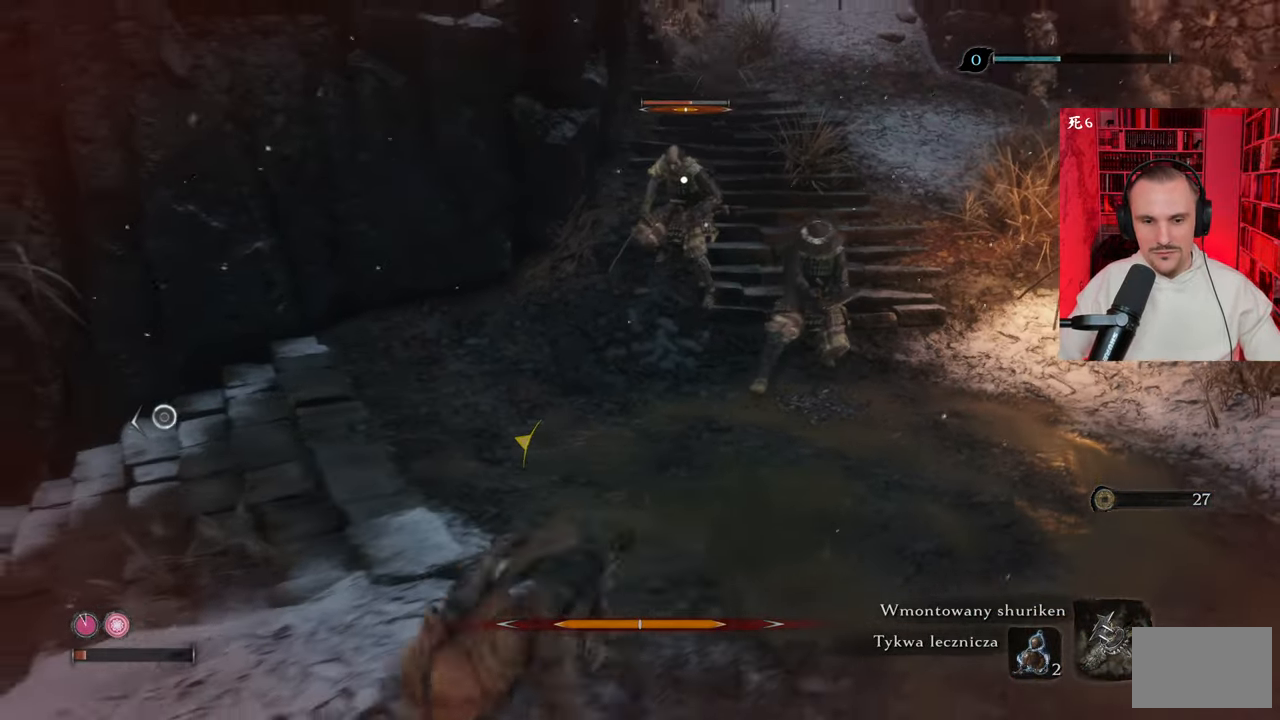
{"keys": ["a", "s"], "mouse": [], "events": [[416, "r", "down"], [500, "r", "up"]]}
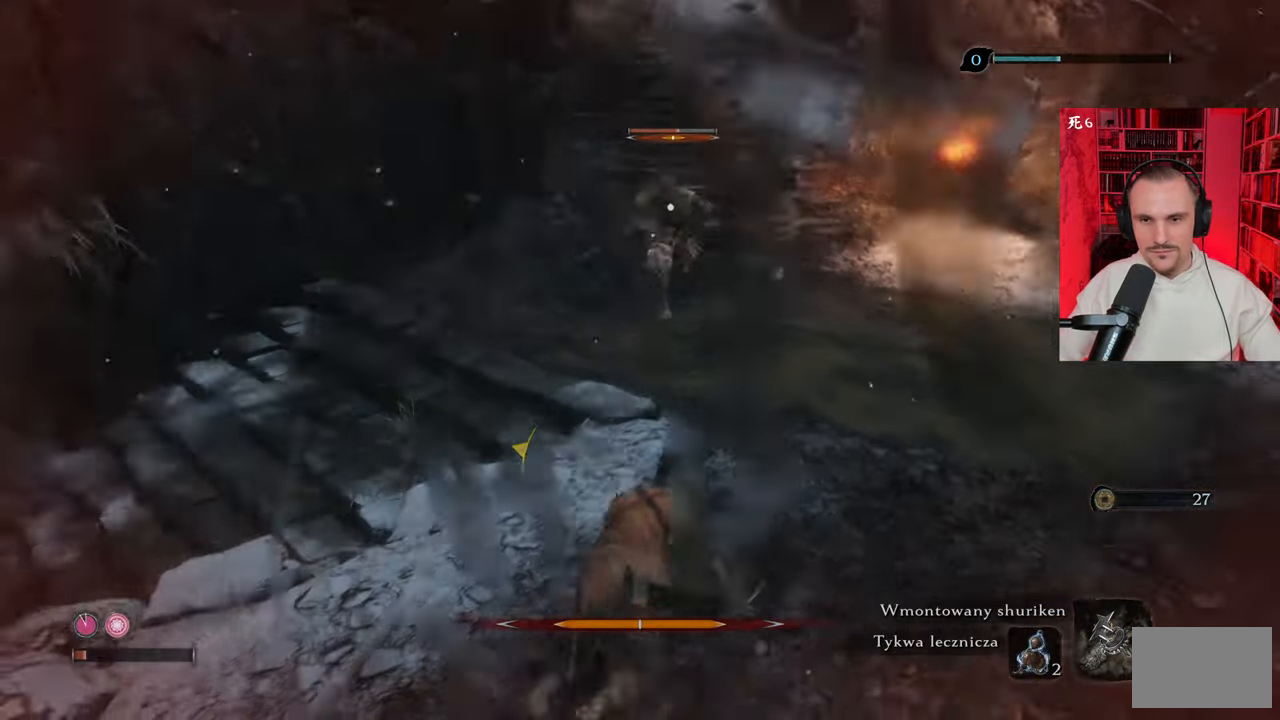
{"keys": ["a", "s"], "mouse": [], "events": []}
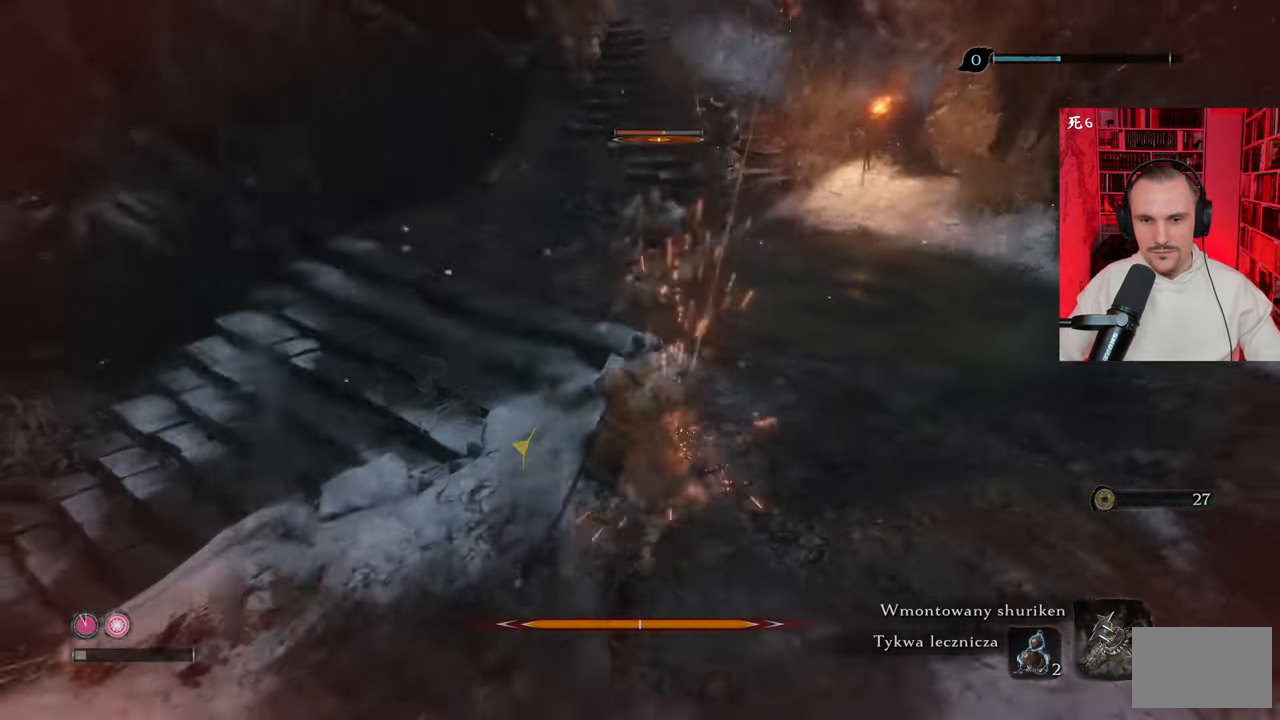
{"keys": ["a", "s", "space"], "mouse": [], "events": [[433, "space", "down"]]}
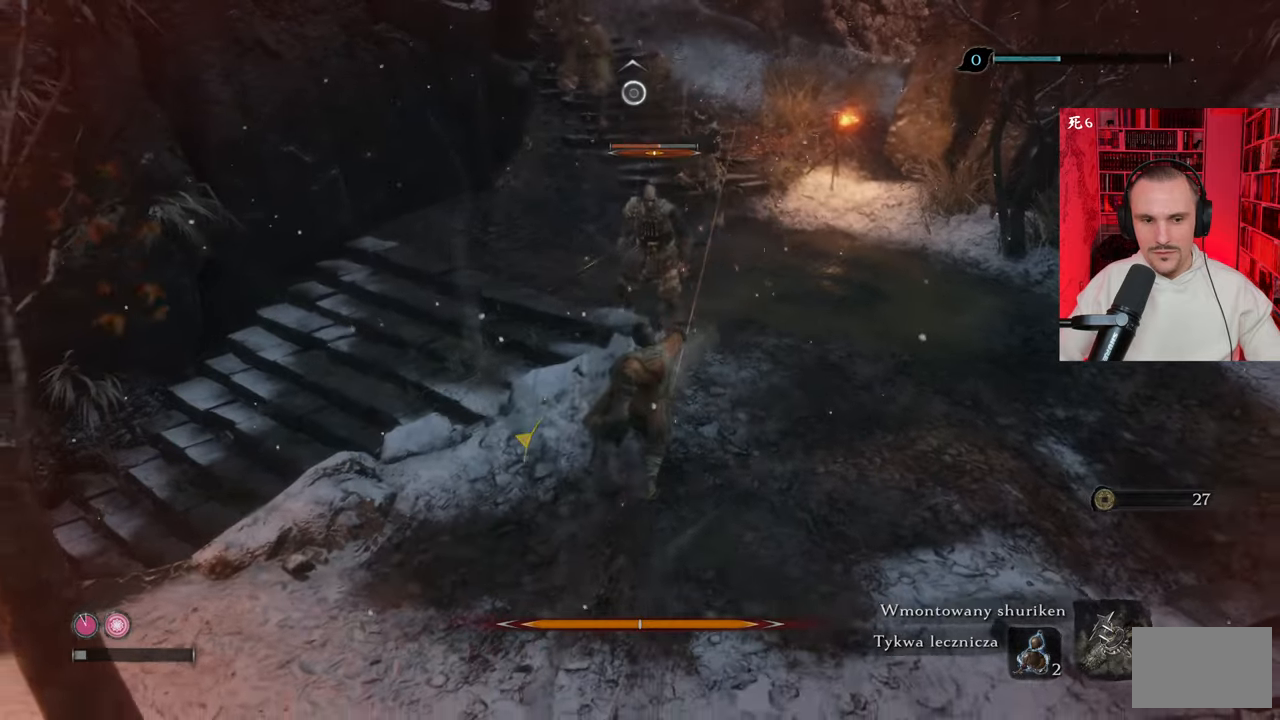
{"keys": ["a", "s"], "mouse": [], "events": [[33, "space", "up"], [166, "space", "down"], [266, "space", "up"]]}
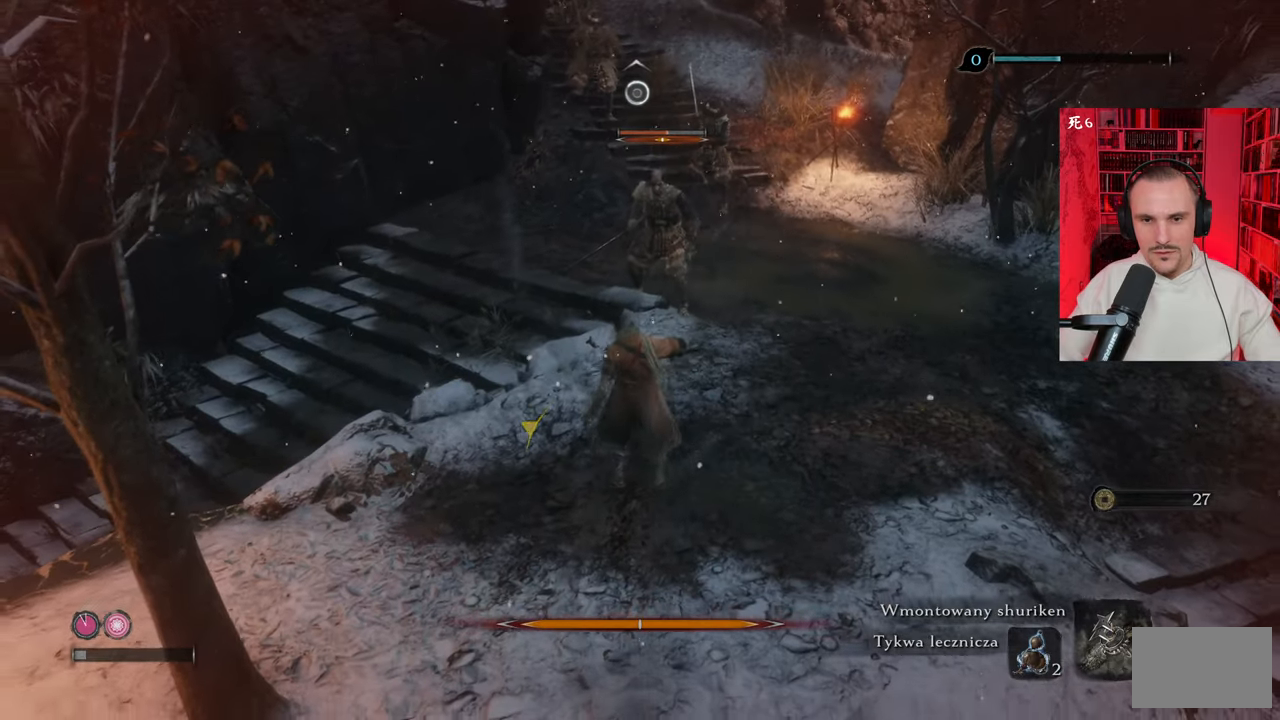
{"keys": [], "mouse": [], "events": [[150, "a", "up"], [183, "s", "up"]]}